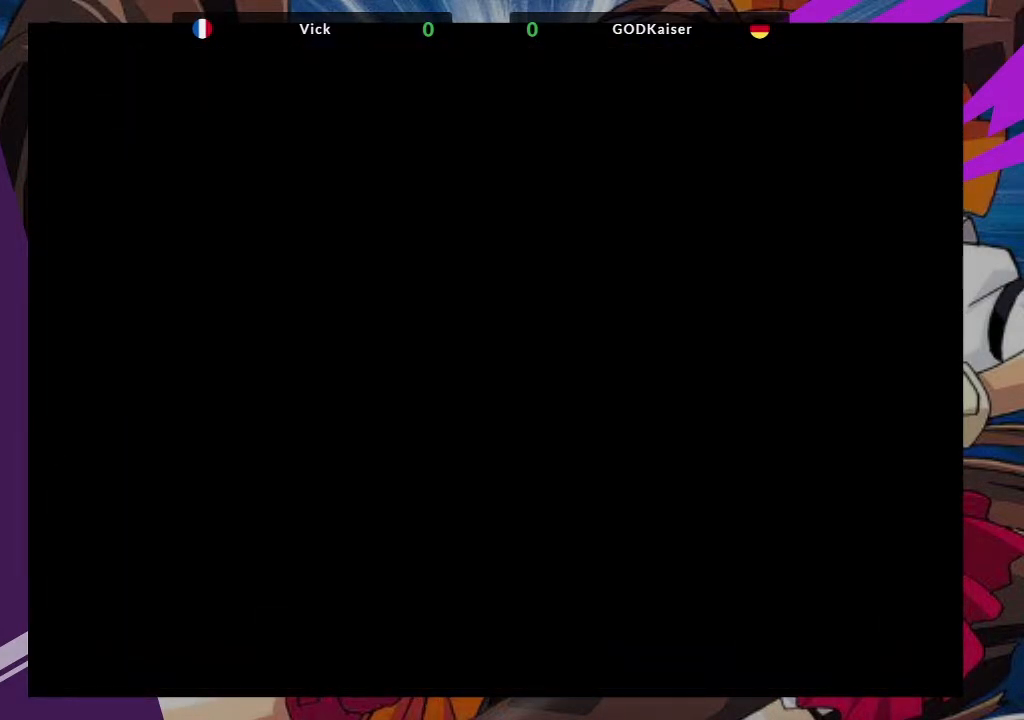
Gameplay with a controller (arcade stick); each line is a JSON object with the inputs held at the frame after it. "events" lists button and stick changes between this image and that frame as [ms after this image, input, new state], when the widget could be followed in between. Not read: L3 R3.
{"buttons": ["R2"], "left_stick": "center", "events": [[500, "R2", "down"]]}
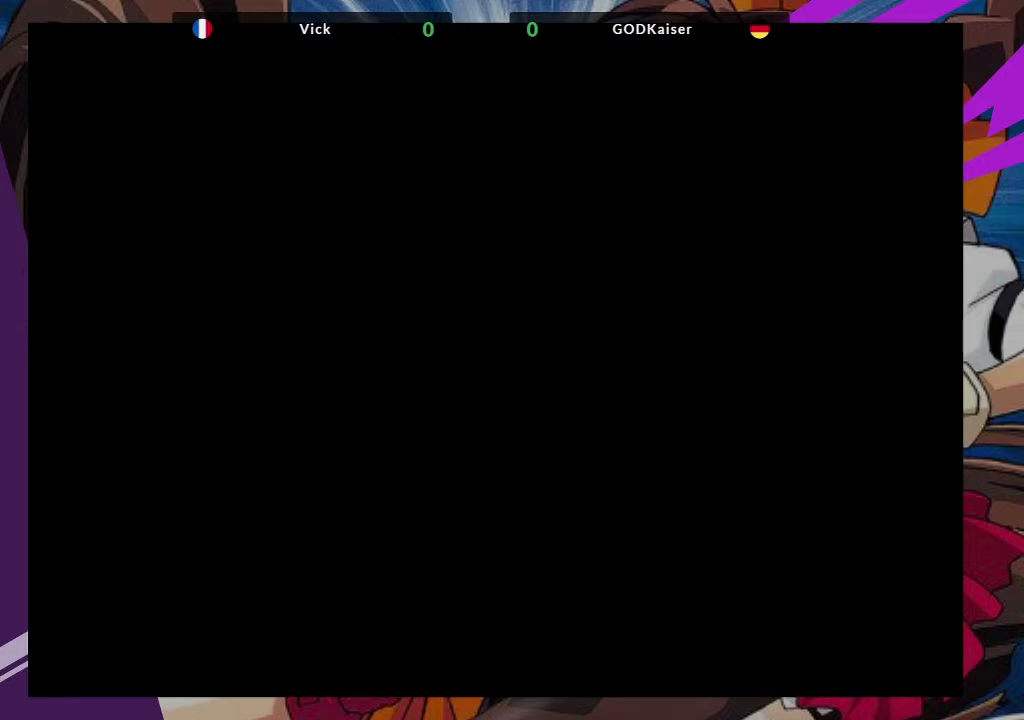
{"buttons": [], "left_stick": "center", "events": [[117, "R2", "up"], [350, "R2", "down"], [450, "R2", "up"]]}
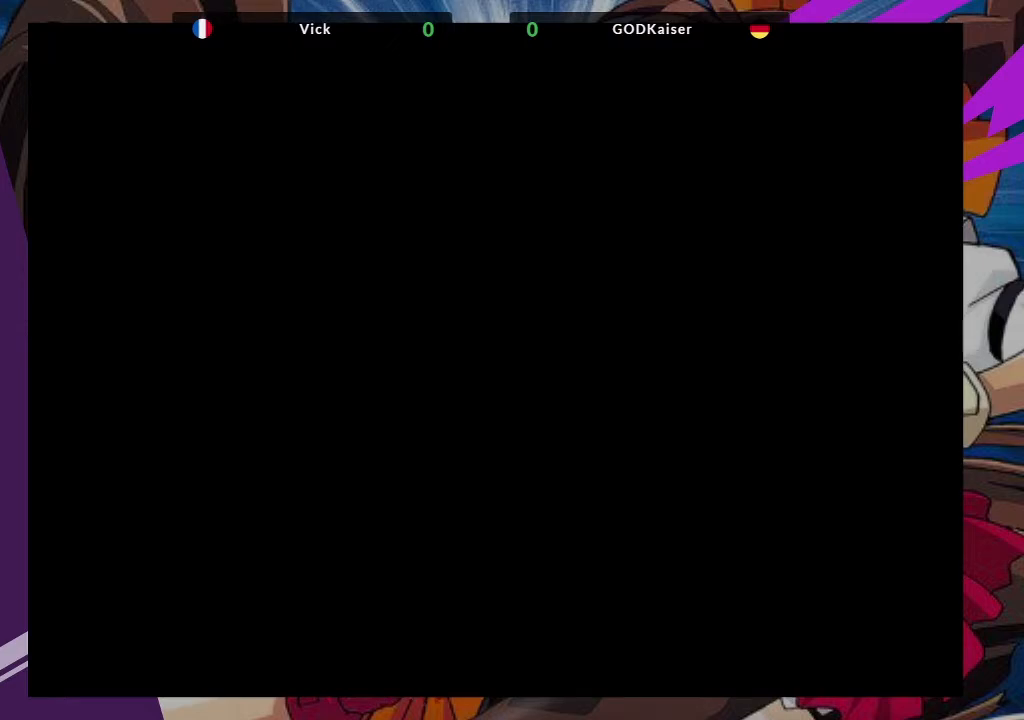
{"buttons": [], "left_stick": "center", "events": [[167, "R2", "down"], [233, "R2", "up"]]}
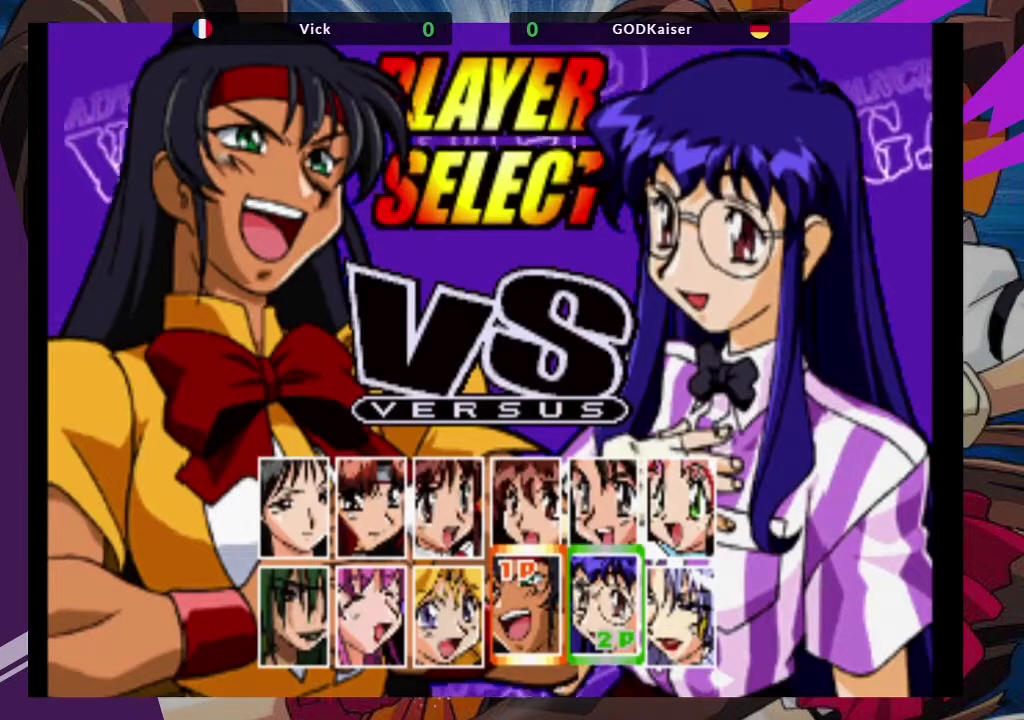
{"buttons": [], "left_stick": "center", "events": [[100, "R2", "down"], [233, "R2", "up"]]}
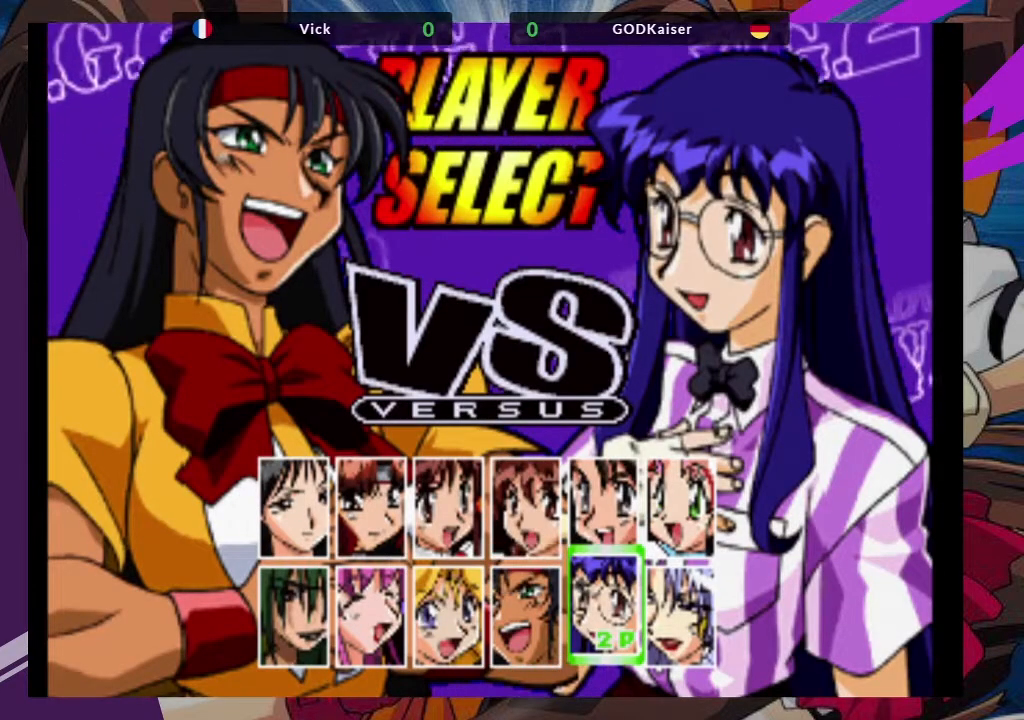
{"buttons": [], "left_stick": "center", "events": []}
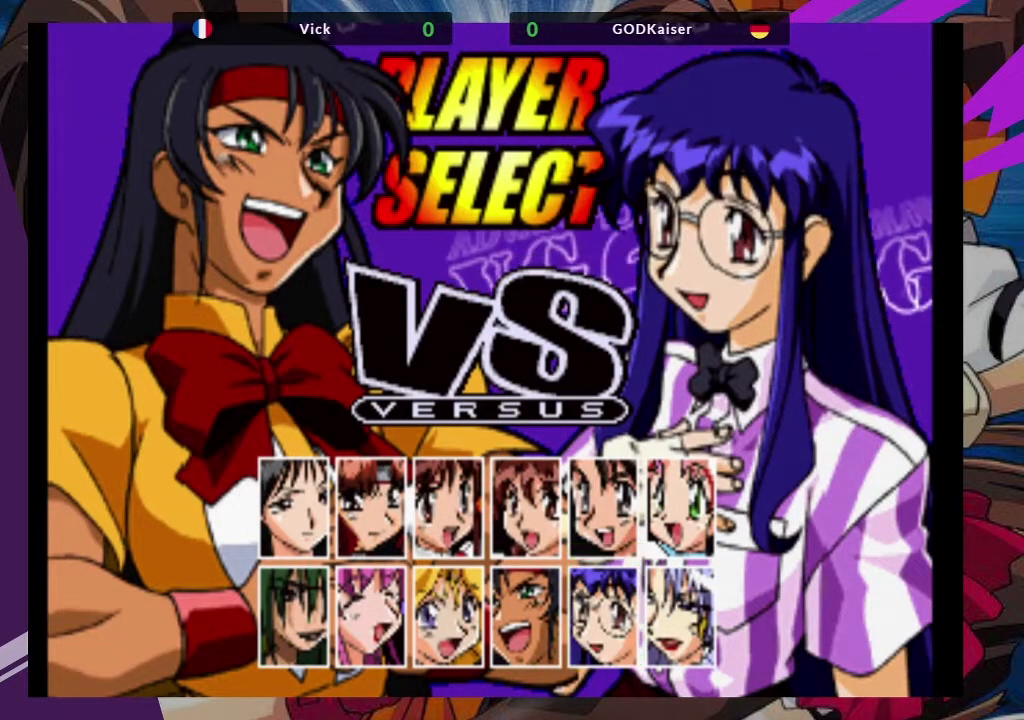
{"buttons": [], "left_stick": "center", "events": []}
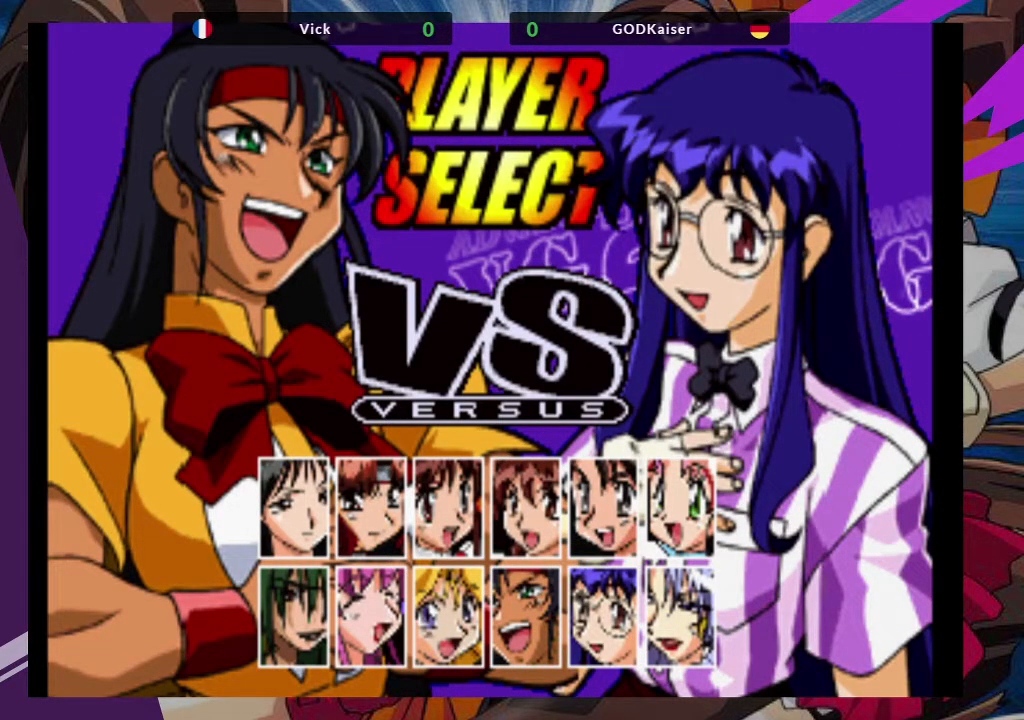
{"buttons": [], "left_stick": "center", "events": []}
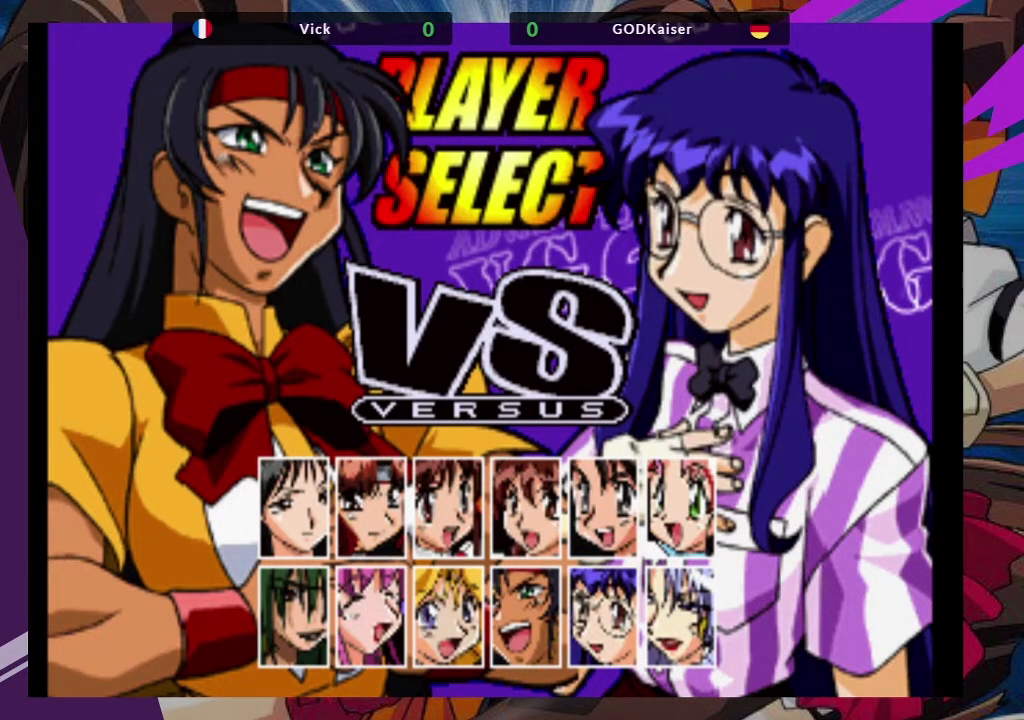
{"buttons": [], "left_stick": "center", "events": []}
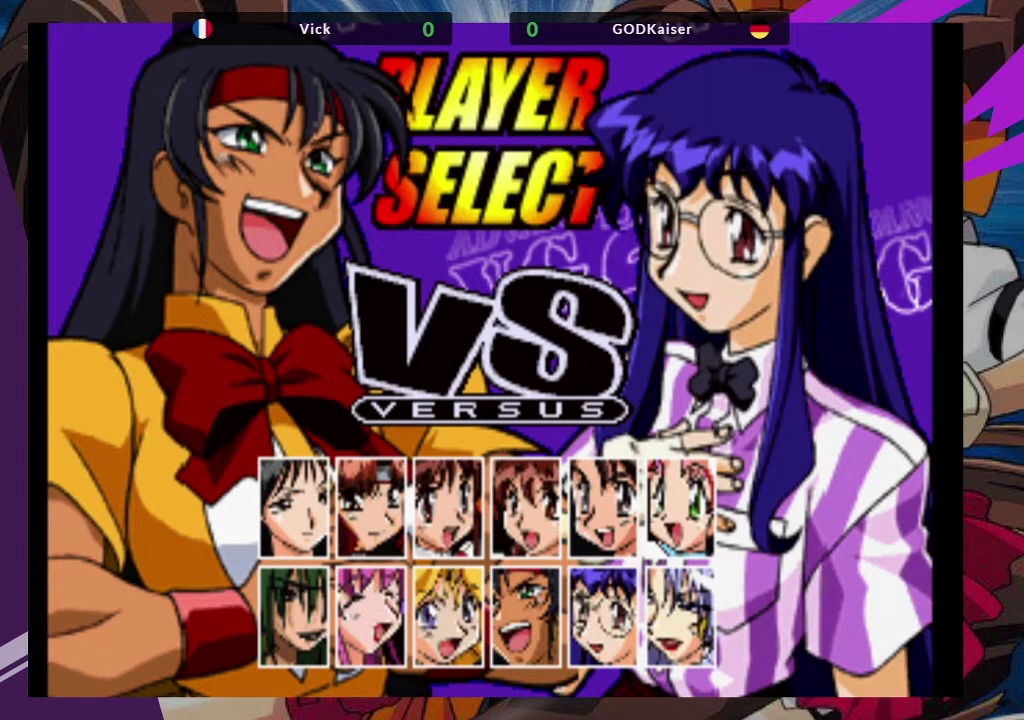
{"buttons": [], "left_stick": "center", "events": []}
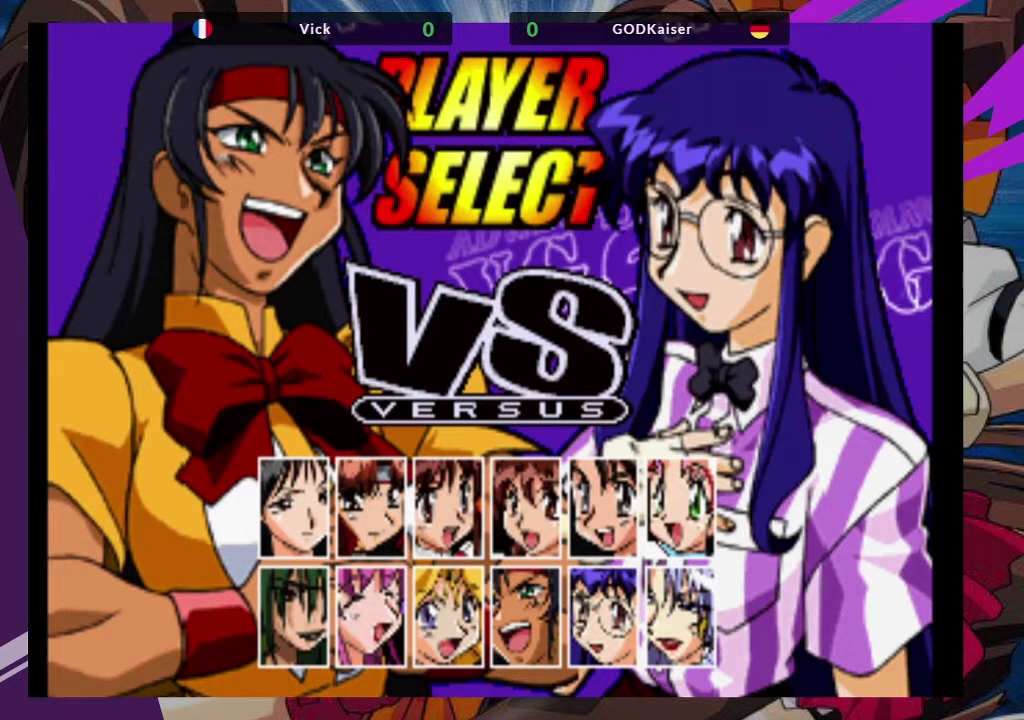
{"buttons": [], "left_stick": "center", "events": []}
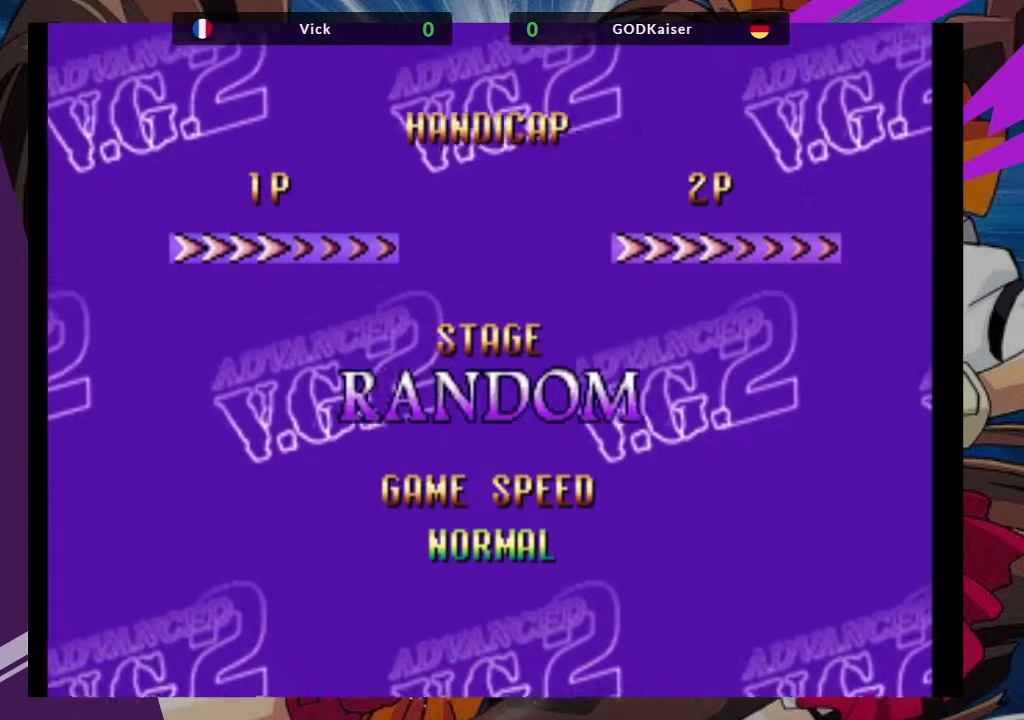
{"buttons": [], "left_stick": "center", "events": []}
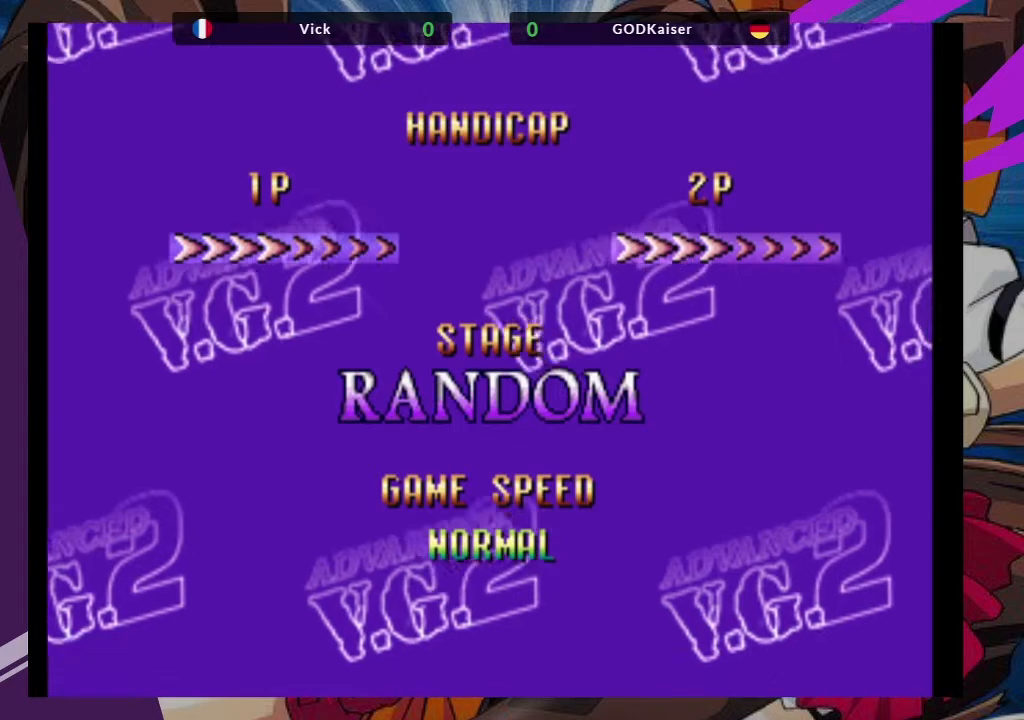
{"buttons": [], "left_stick": "center", "events": []}
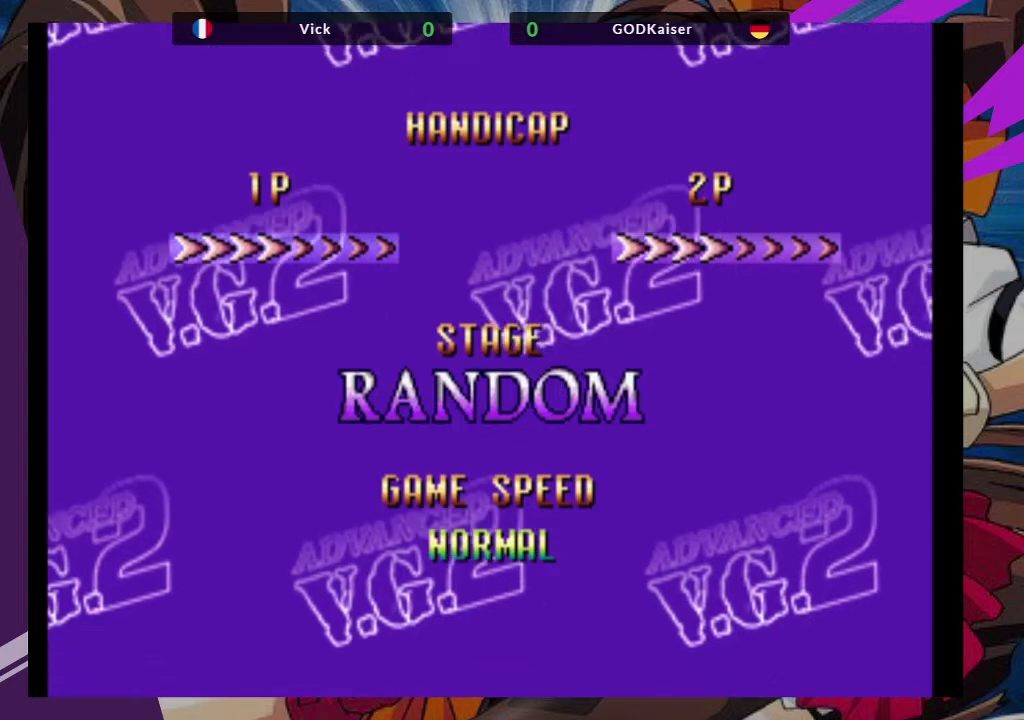
{"buttons": [], "left_stick": "down-right"}
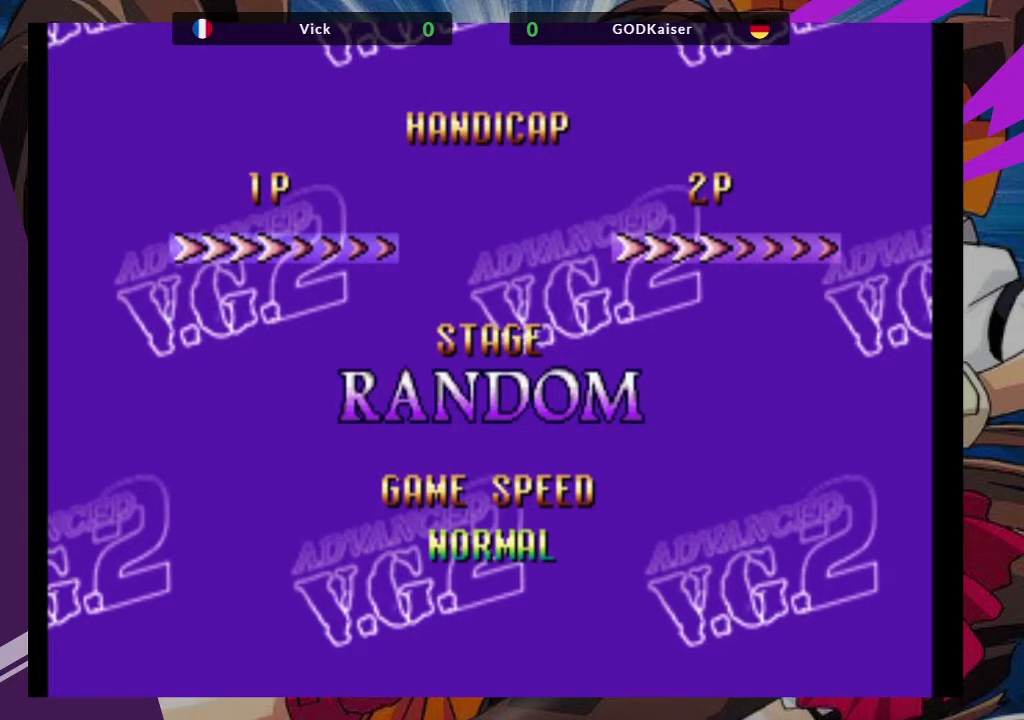
{"buttons": [], "left_stick": "down-right", "events": []}
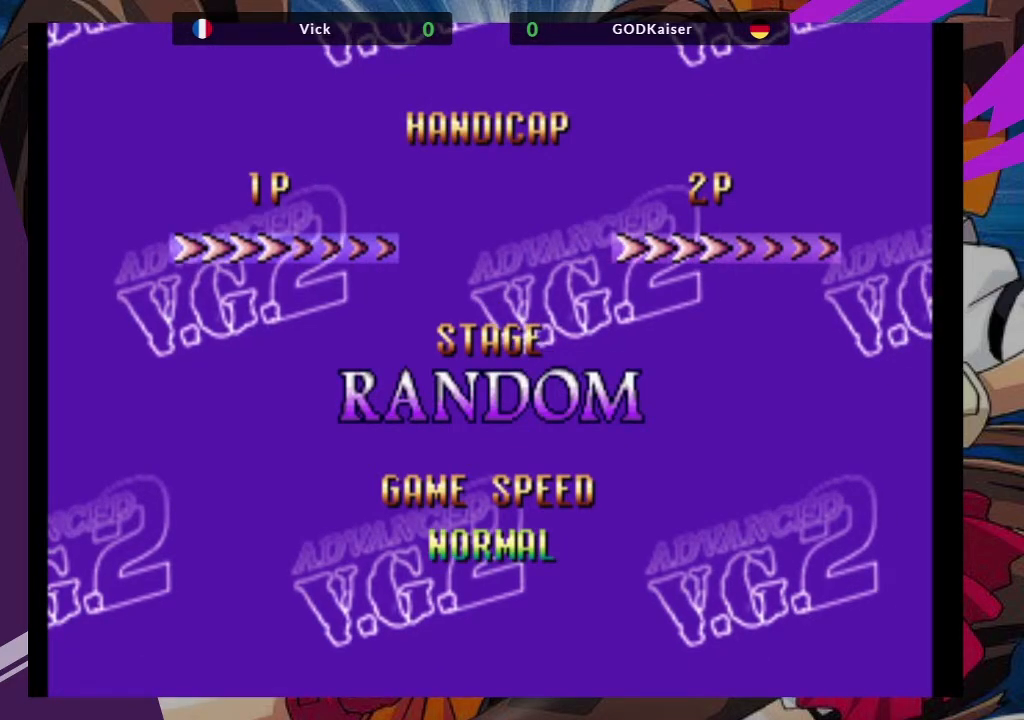
{"buttons": [], "left_stick": "down-right", "events": []}
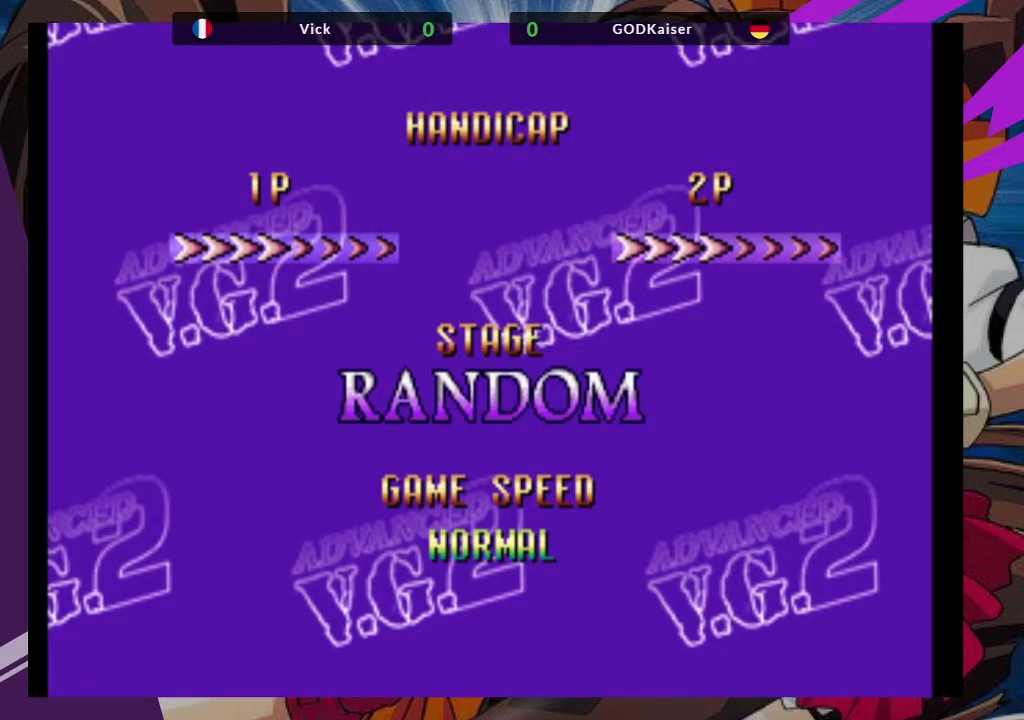
{"buttons": [], "left_stick": "down-right", "events": []}
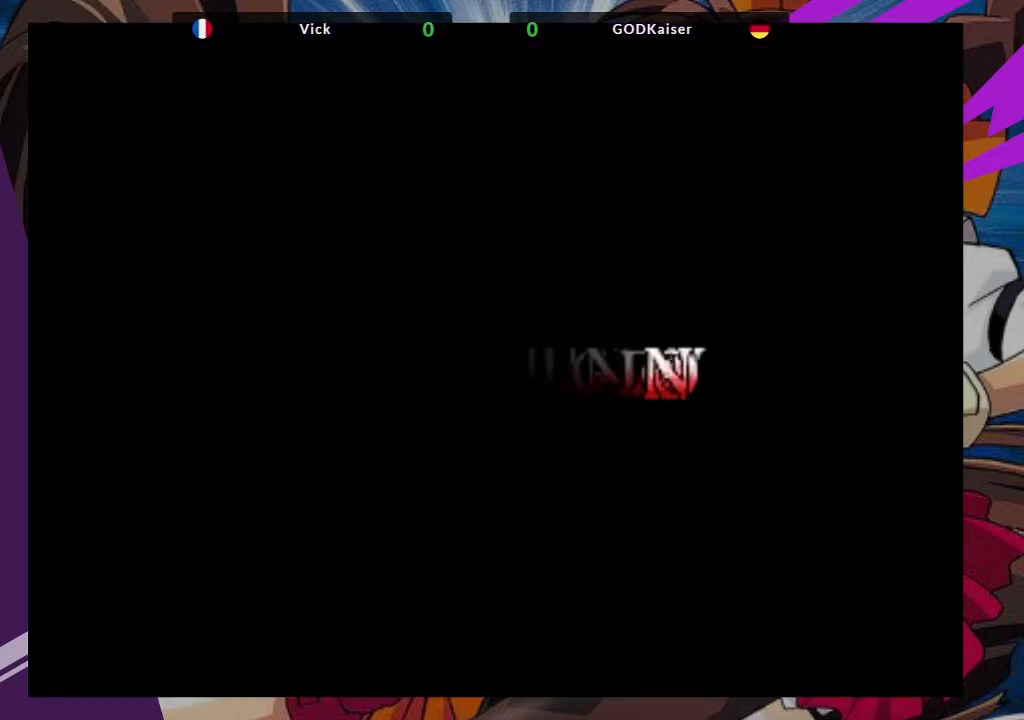
{"buttons": [], "left_stick": "down-right", "events": []}
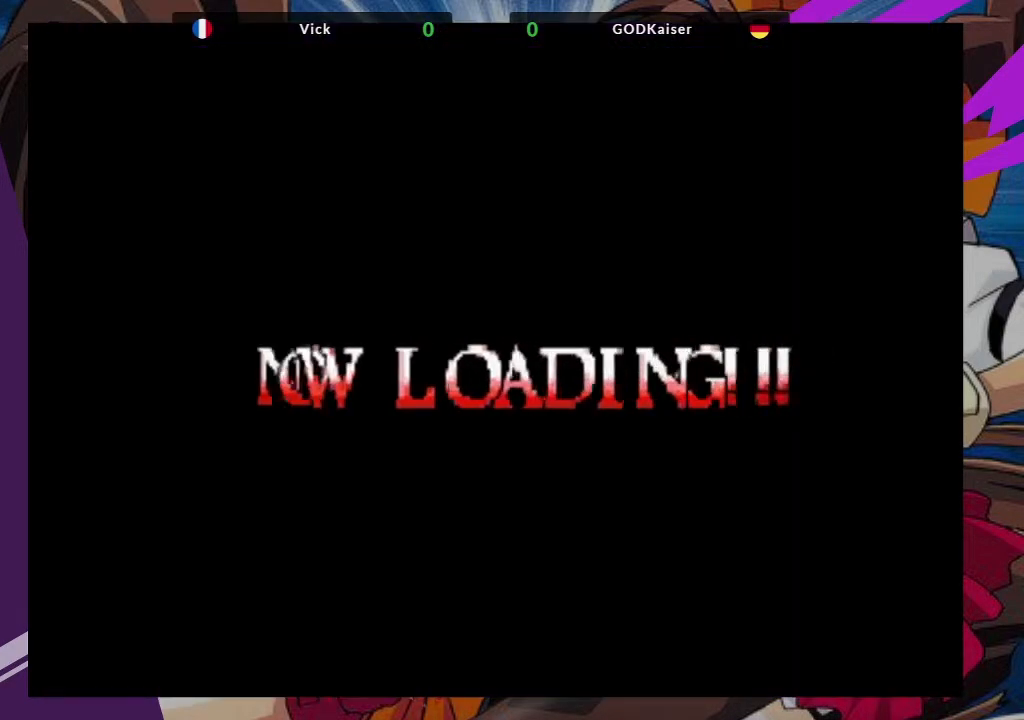
{"buttons": [], "left_stick": "down-right", "events": []}
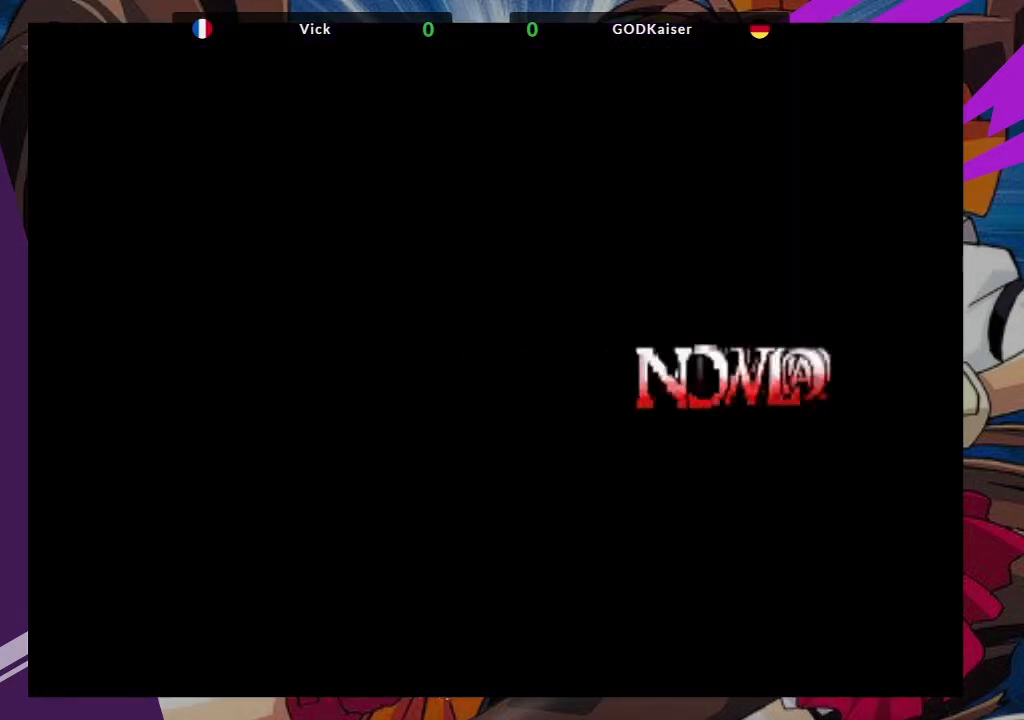
{"buttons": [], "left_stick": "down-right", "events": []}
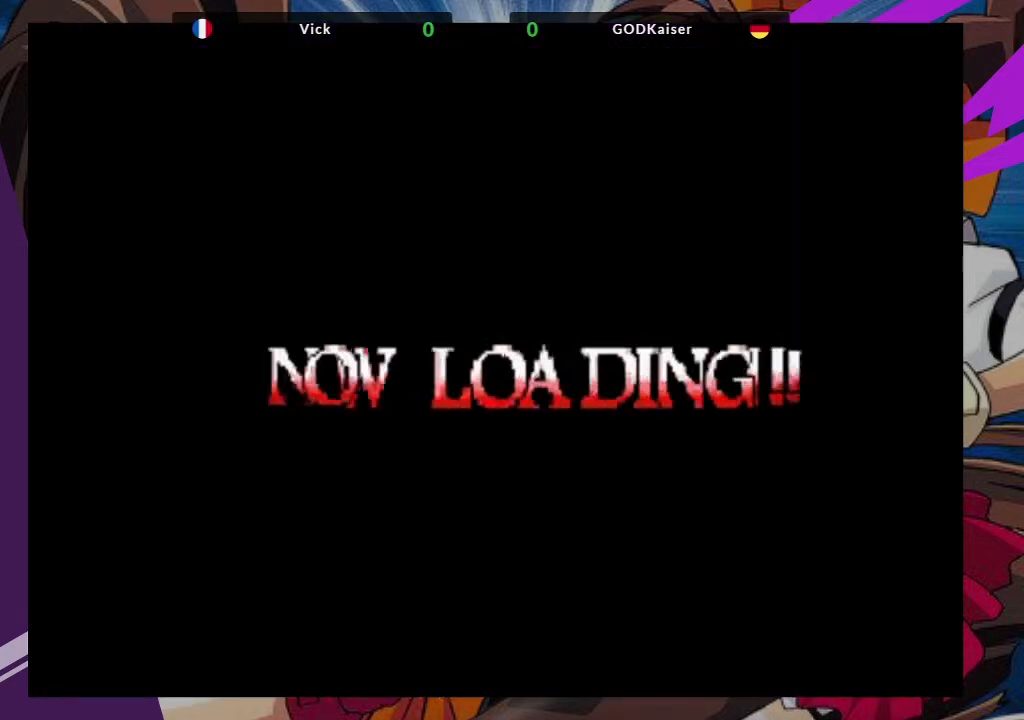
{"buttons": [], "left_stick": "down-right", "events": []}
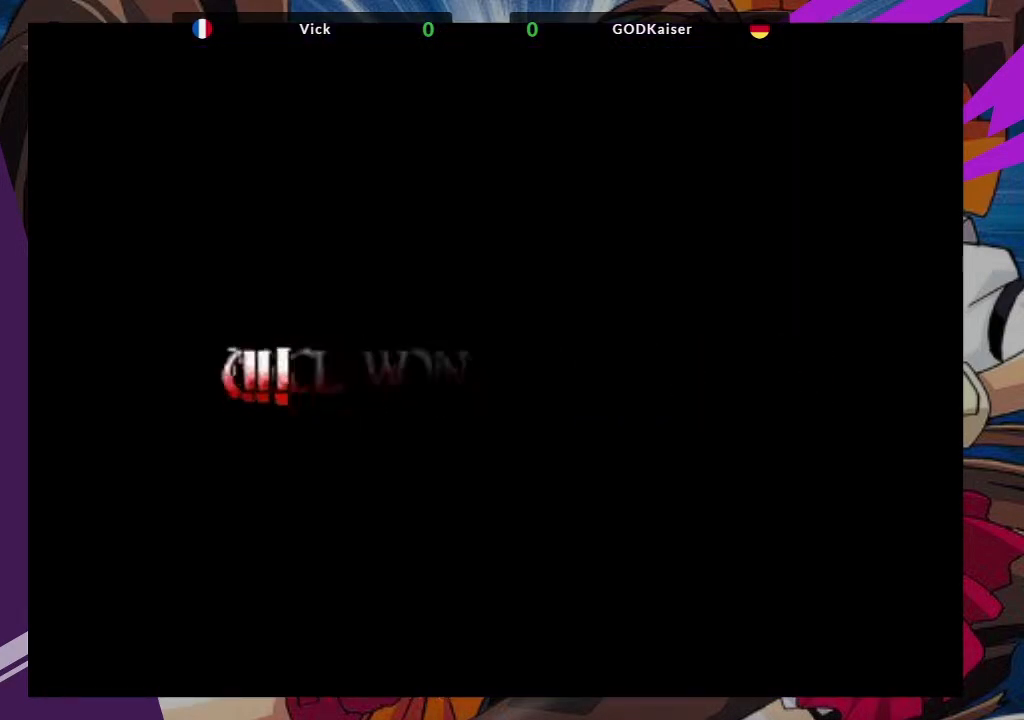
{"buttons": [], "left_stick": "down-right", "events": []}